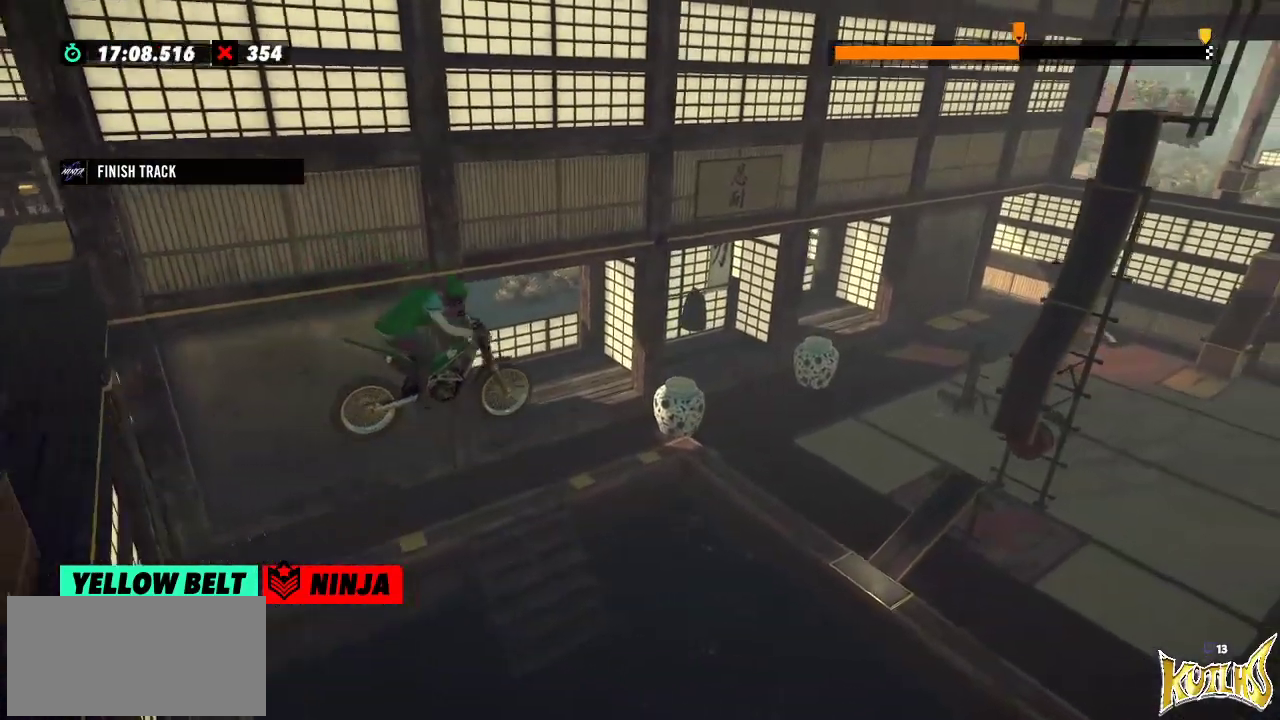
Gameplay with a controller (Xbox layout); each line is a JSON object with the inputs held at the frame after it. "events" lists button and stick changes between this image and that frame as [ms after this image, input, new state], when the widget could be followed in between. Not read: A B DPAD_DOWN DPAD_LEFT DPAD_RIGHT DPAD_UP L1 L3 R1 R2 R3 SELECT START X Y right_stick.
{"buttons": [], "left_stick": "center", "events": [[283, "left_stick", "left"], [367, "left_stick", "center"]]}
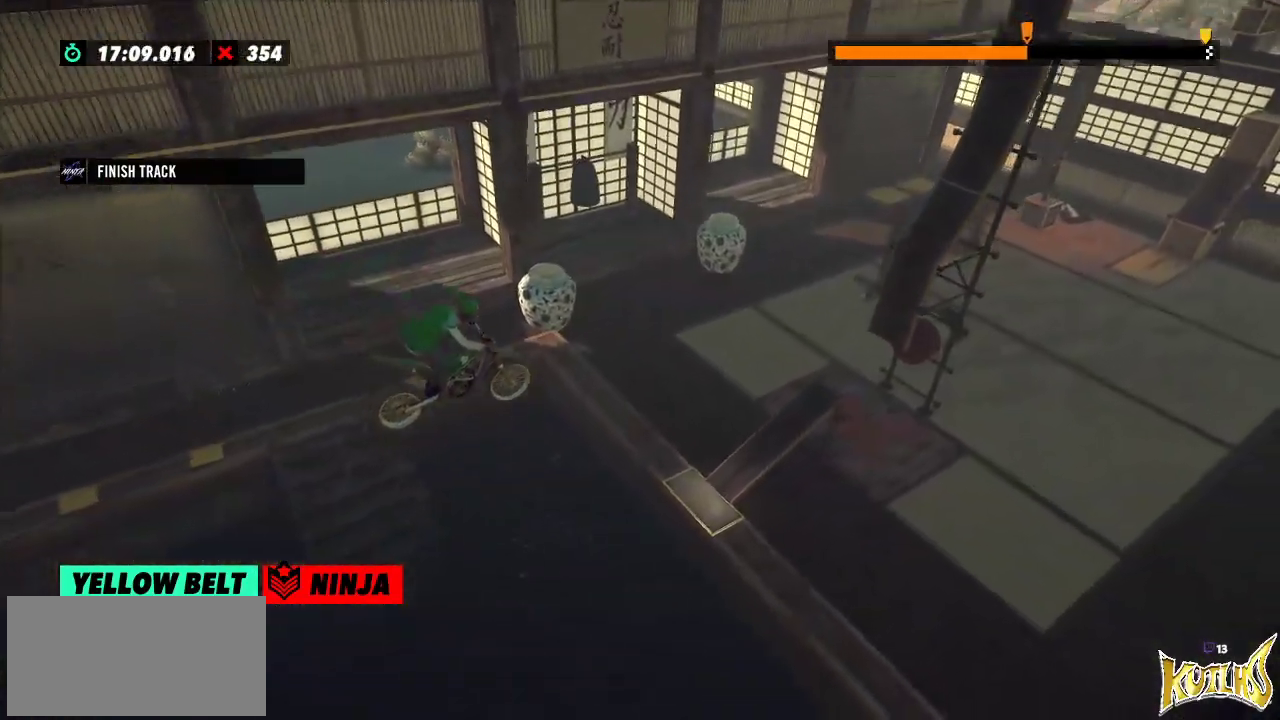
{"buttons": [], "left_stick": "left", "events": [[451, "left_stick", "left"]]}
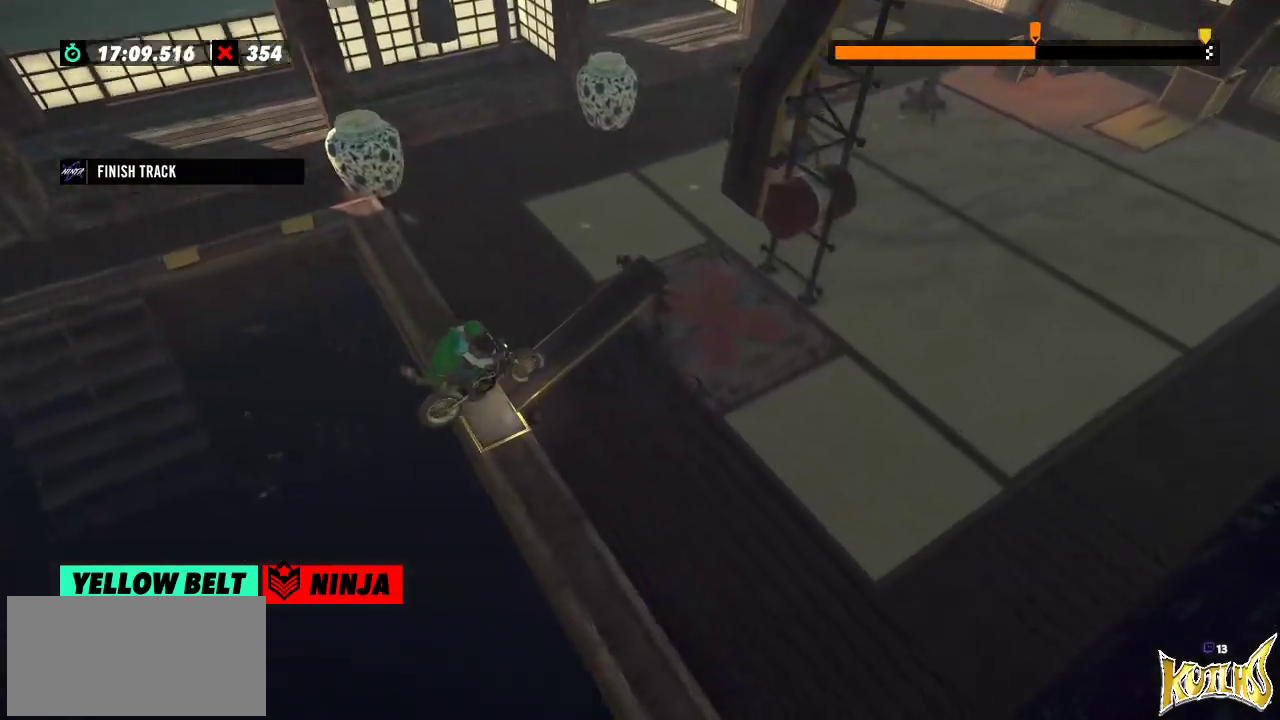
{"buttons": [], "left_stick": "right", "events": [[283, "left_stick", "right"]]}
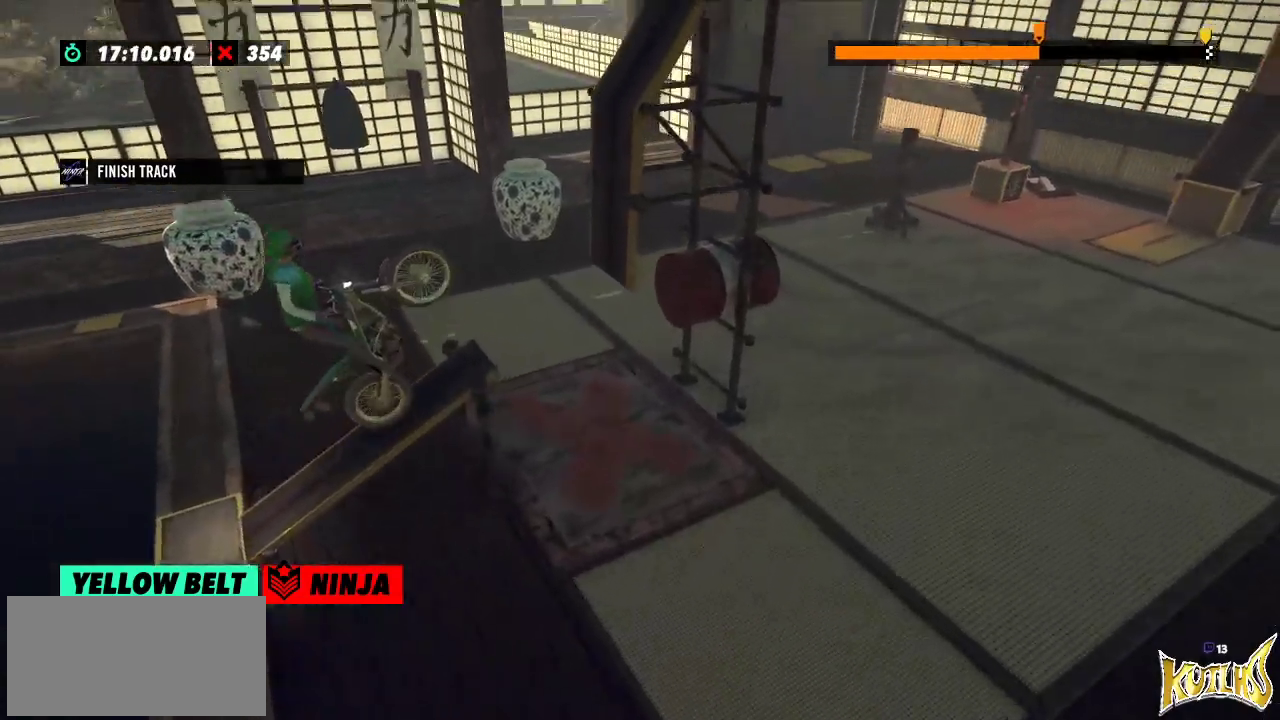
{"buttons": [], "left_stick": "right", "events": [[67, "left_stick", "left"], [284, "left_stick", "right"]]}
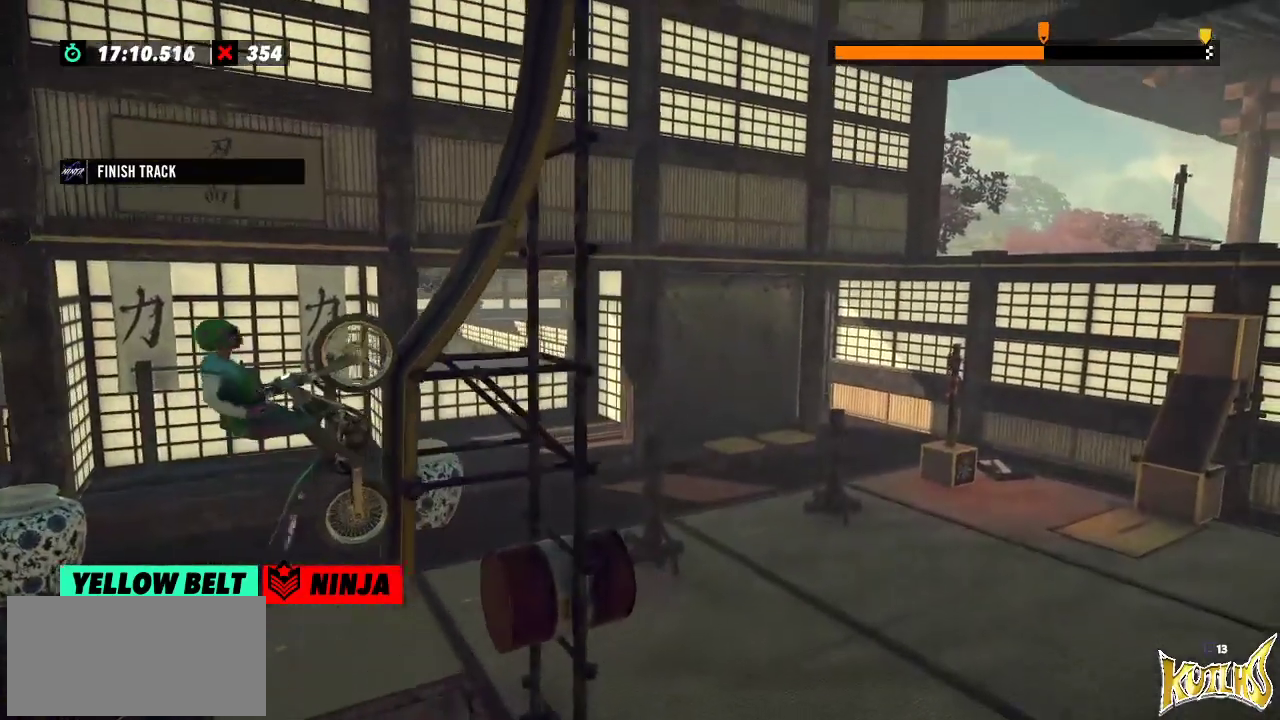
{"buttons": [], "left_stick": "right", "events": []}
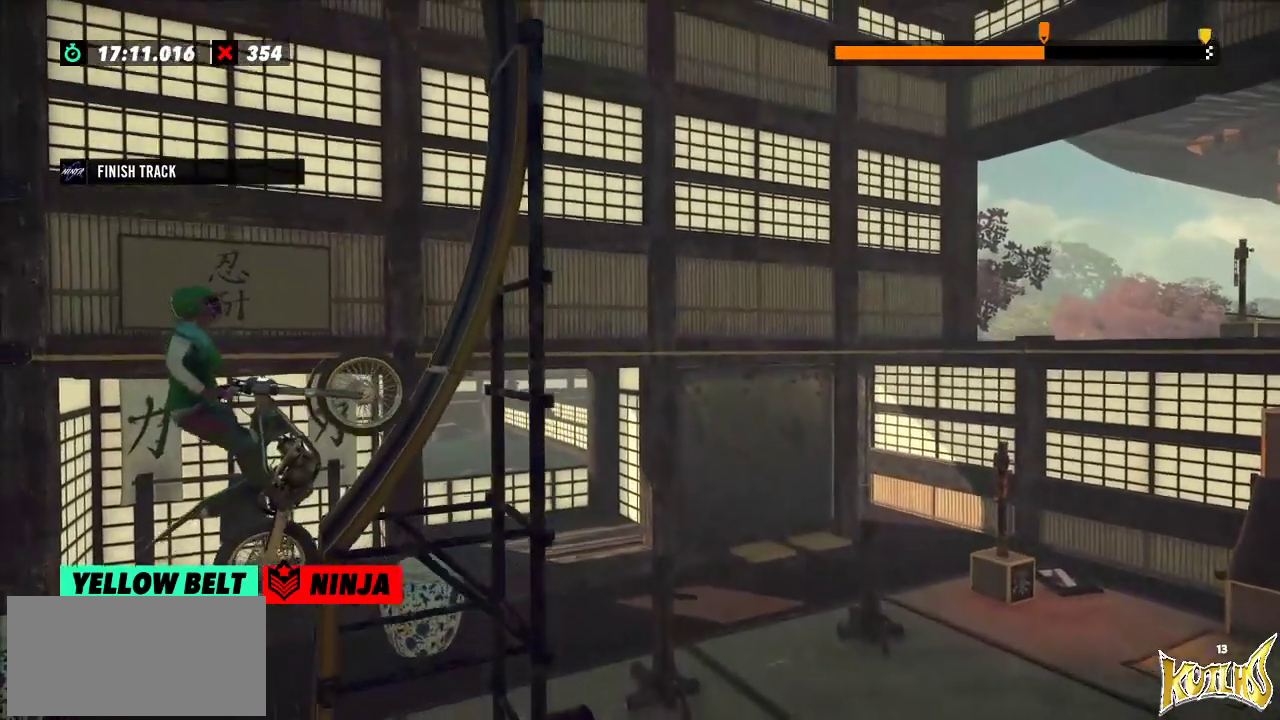
{"buttons": [], "left_stick": "right", "events": []}
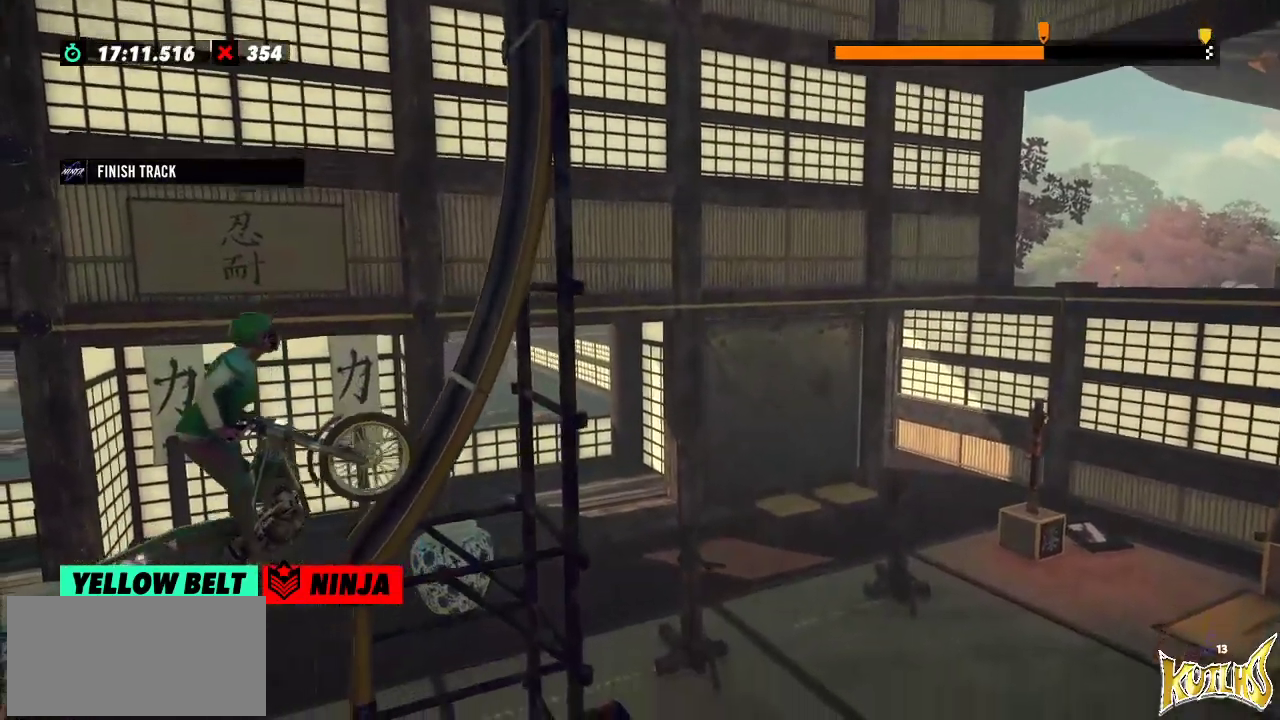
{"buttons": [], "left_stick": "center", "events": [[100, "left_stick", "center"]]}
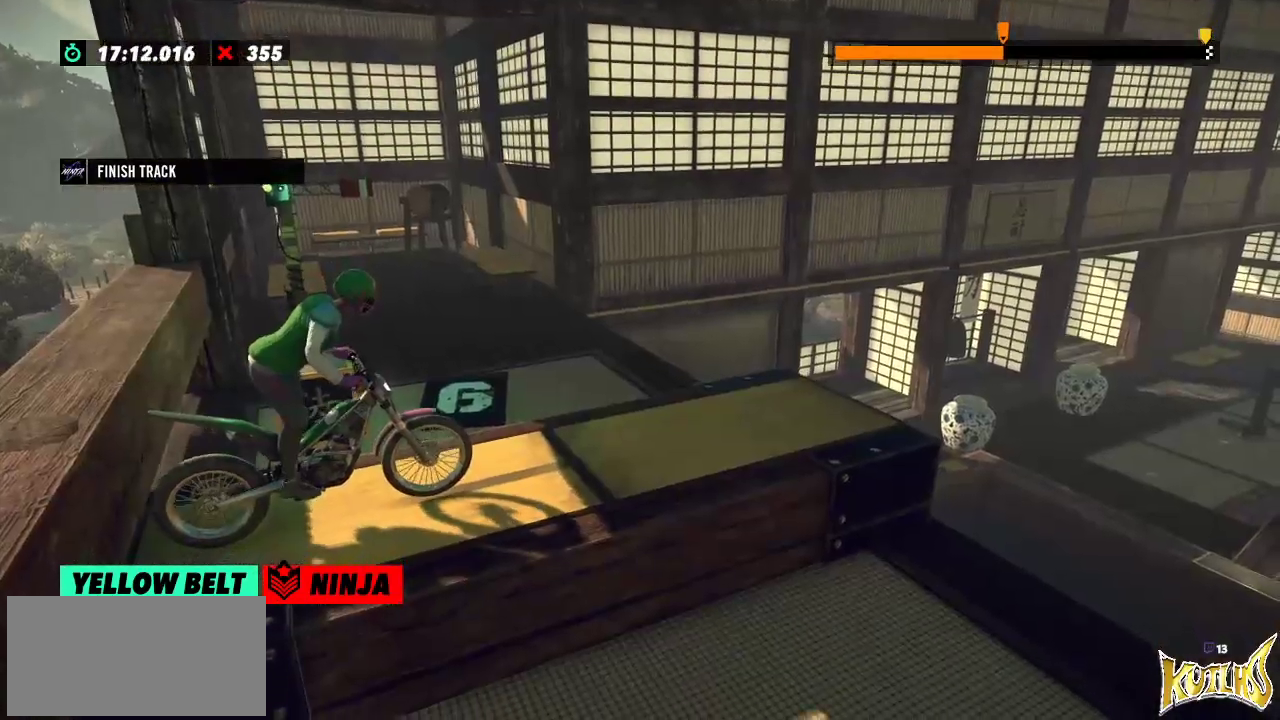
{"buttons": [], "left_stick": "center", "events": []}
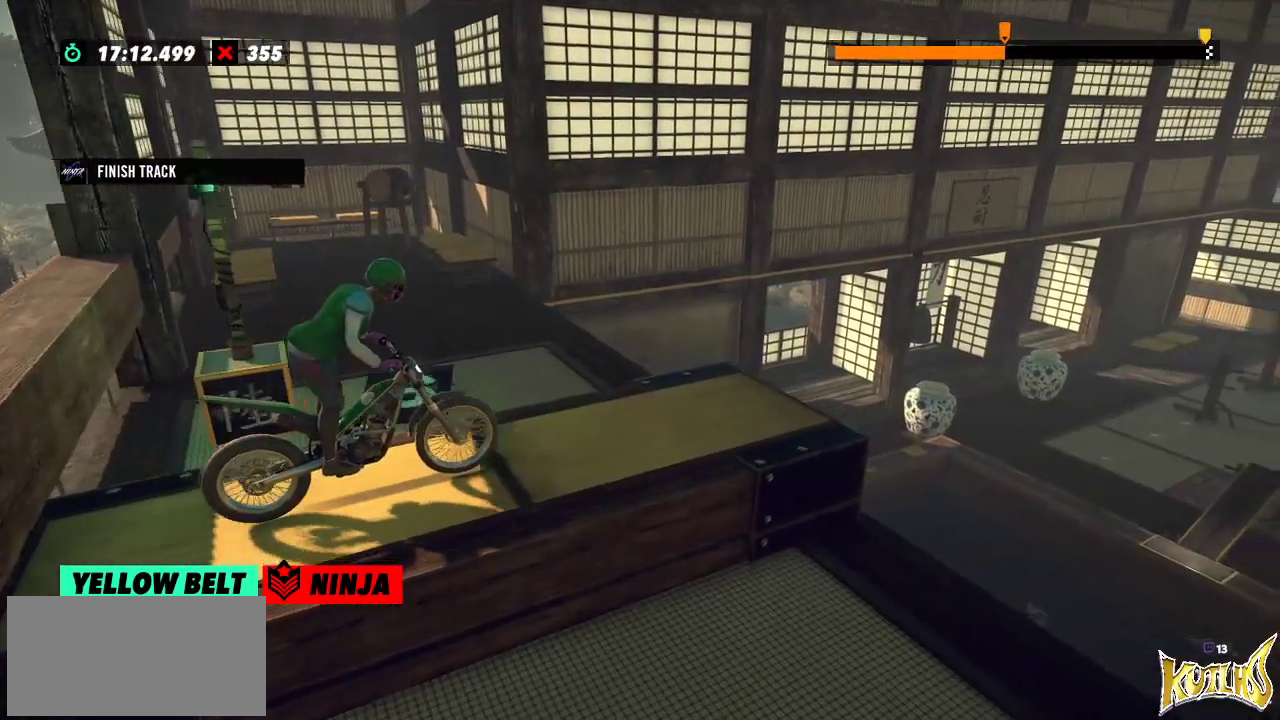
{"buttons": [], "left_stick": "right", "events": [[451, "left_stick", "right"]]}
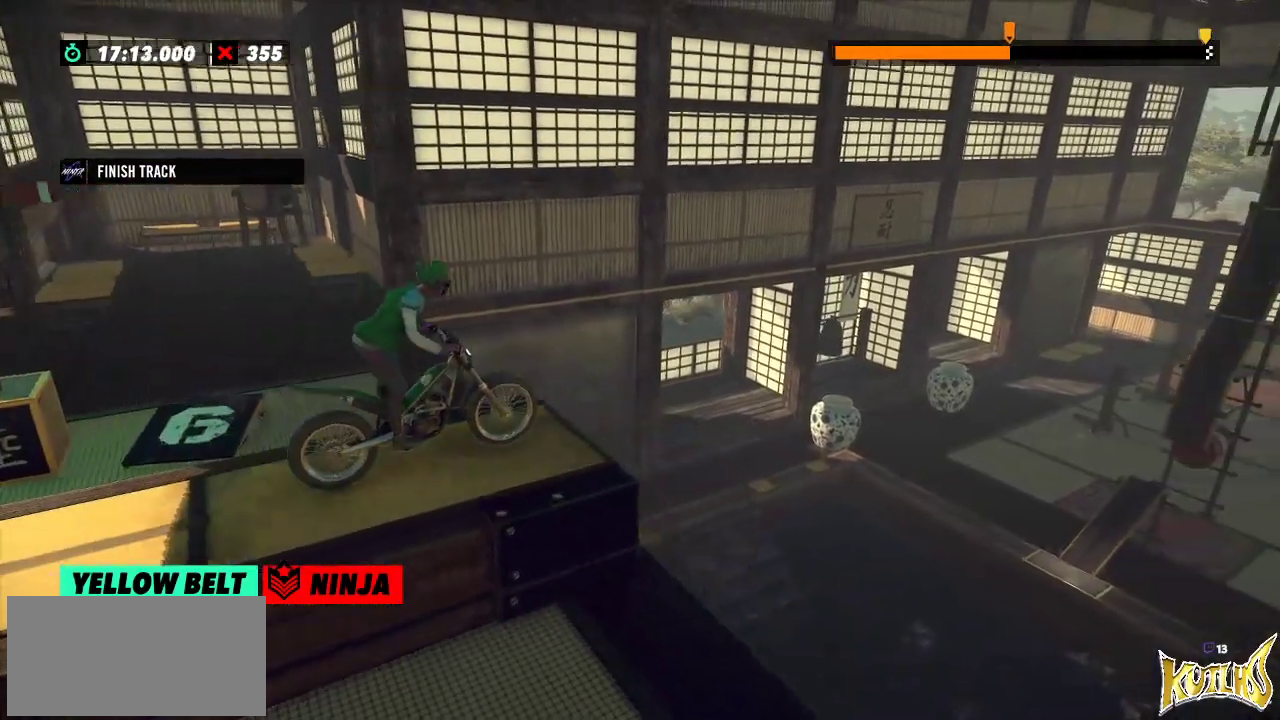
{"buttons": [], "left_stick": "center", "events": [[166, "left_stick", "left"], [467, "left_stick", "center"]]}
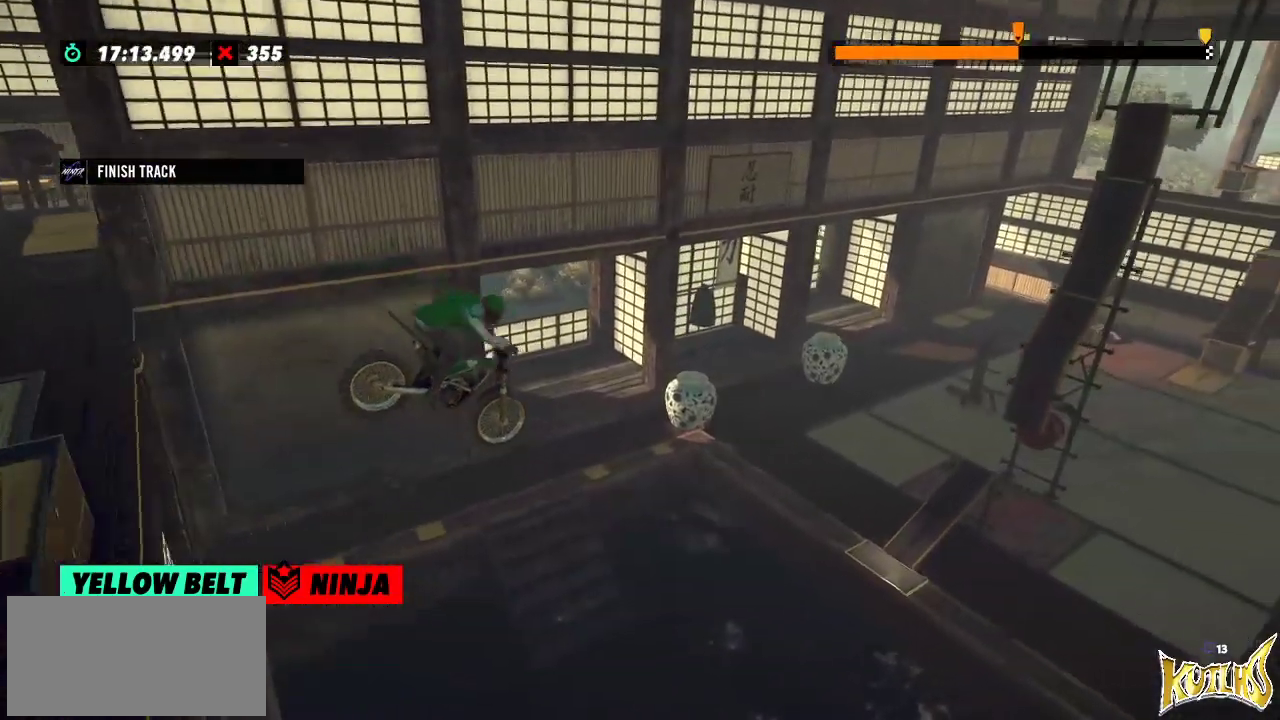
{"buttons": [], "left_stick": "center", "events": [[234, "left_stick", "left"], [350, "left_stick", "center"]]}
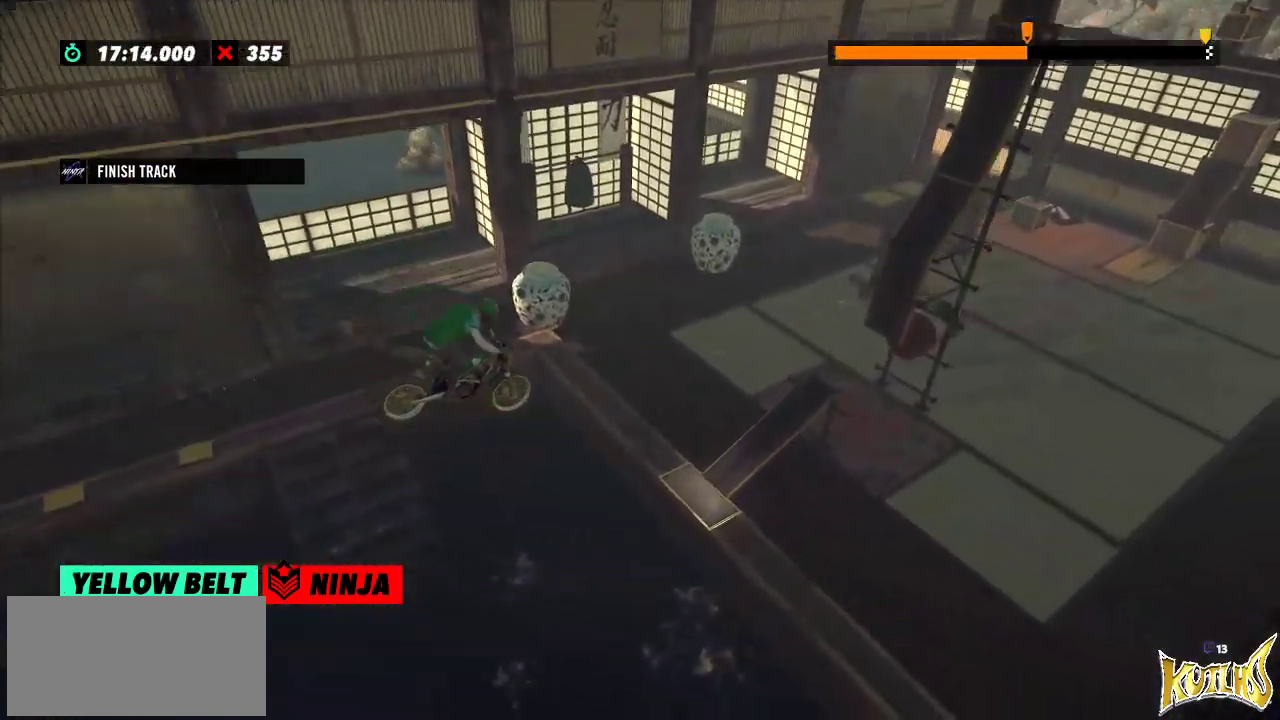
{"buttons": [], "left_stick": "left", "events": [[483, "left_stick", "left"]]}
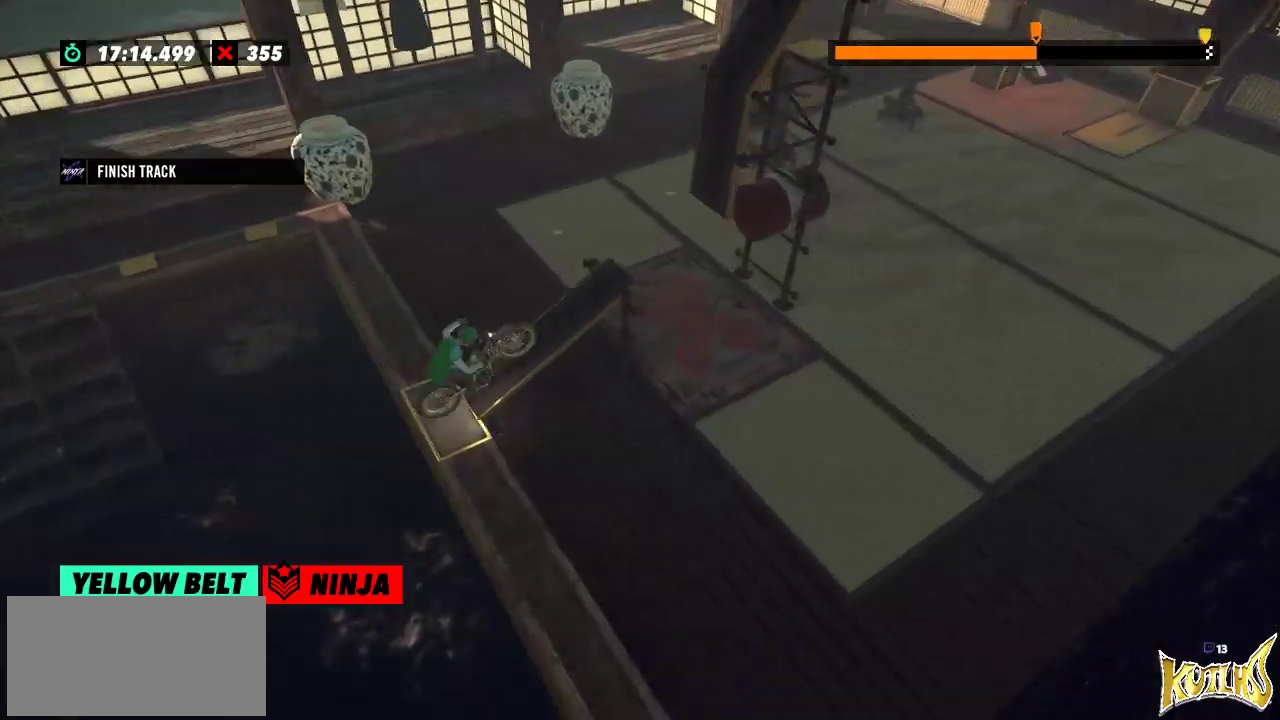
{"buttons": [], "left_stick": "left", "events": [[250, "left_stick", "right"], [334, "left_stick", "left"]]}
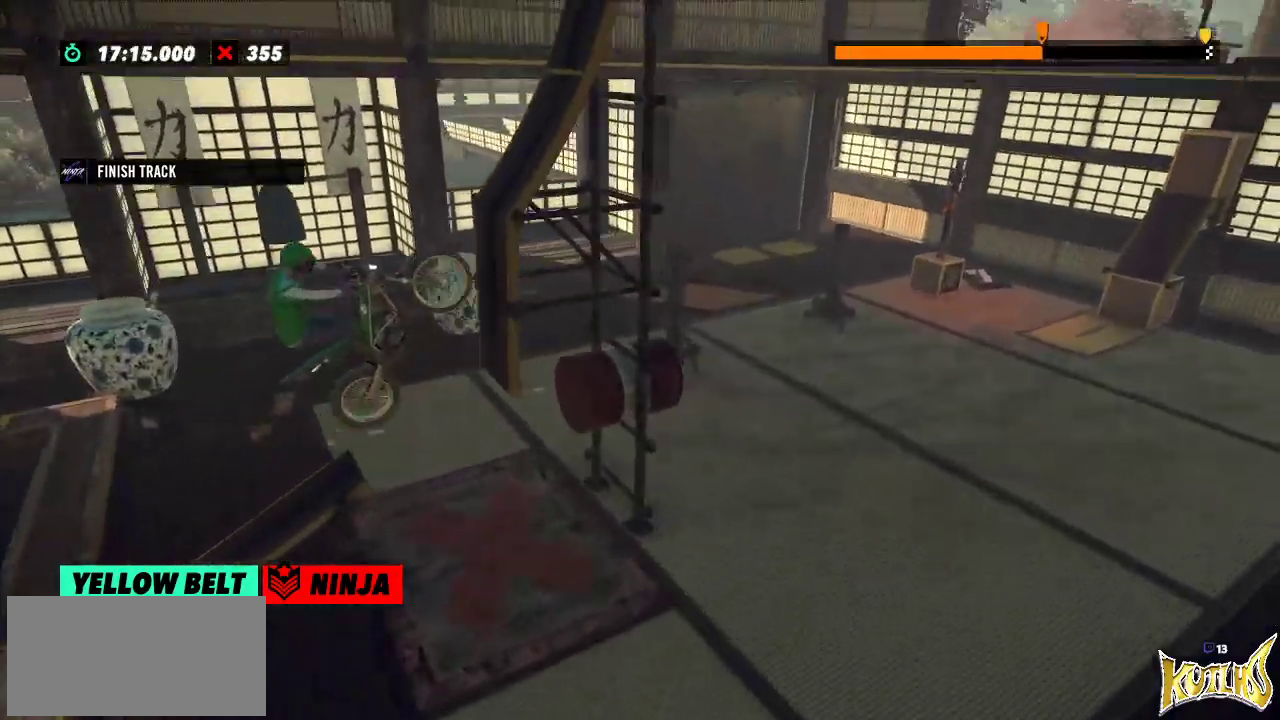
{"buttons": [], "left_stick": "right", "events": [[50, "left_stick", "right"]]}
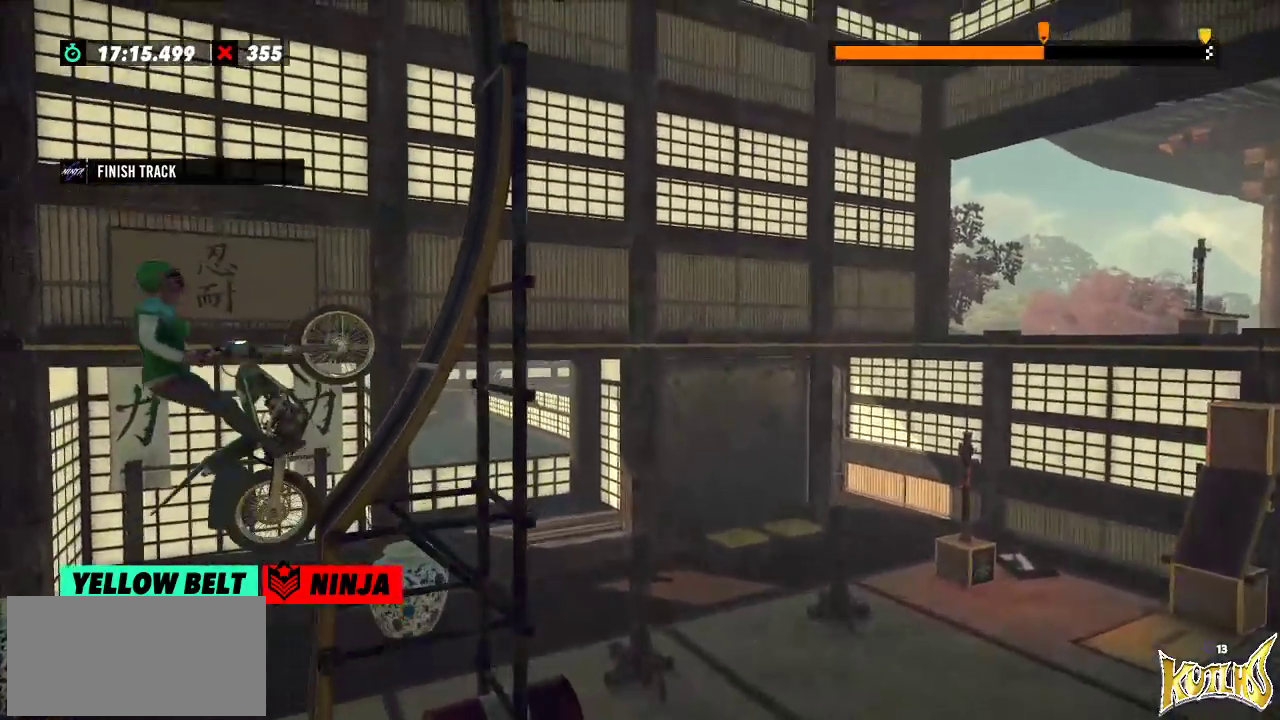
{"buttons": [], "left_stick": "left", "events": [[84, "left_stick", "left"], [434, "left_stick", "center"], [484, "left_stick", "left"]]}
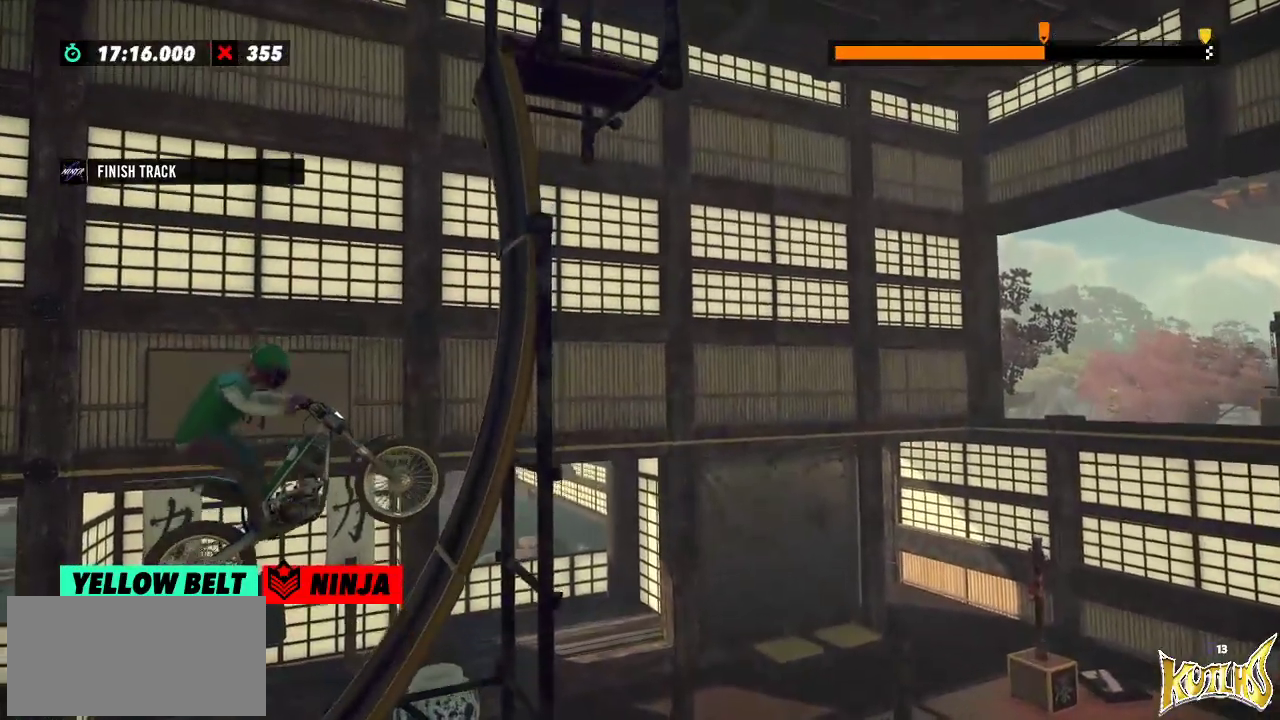
{"buttons": [], "left_stick": "right", "events": [[250, "left_stick", "right"]]}
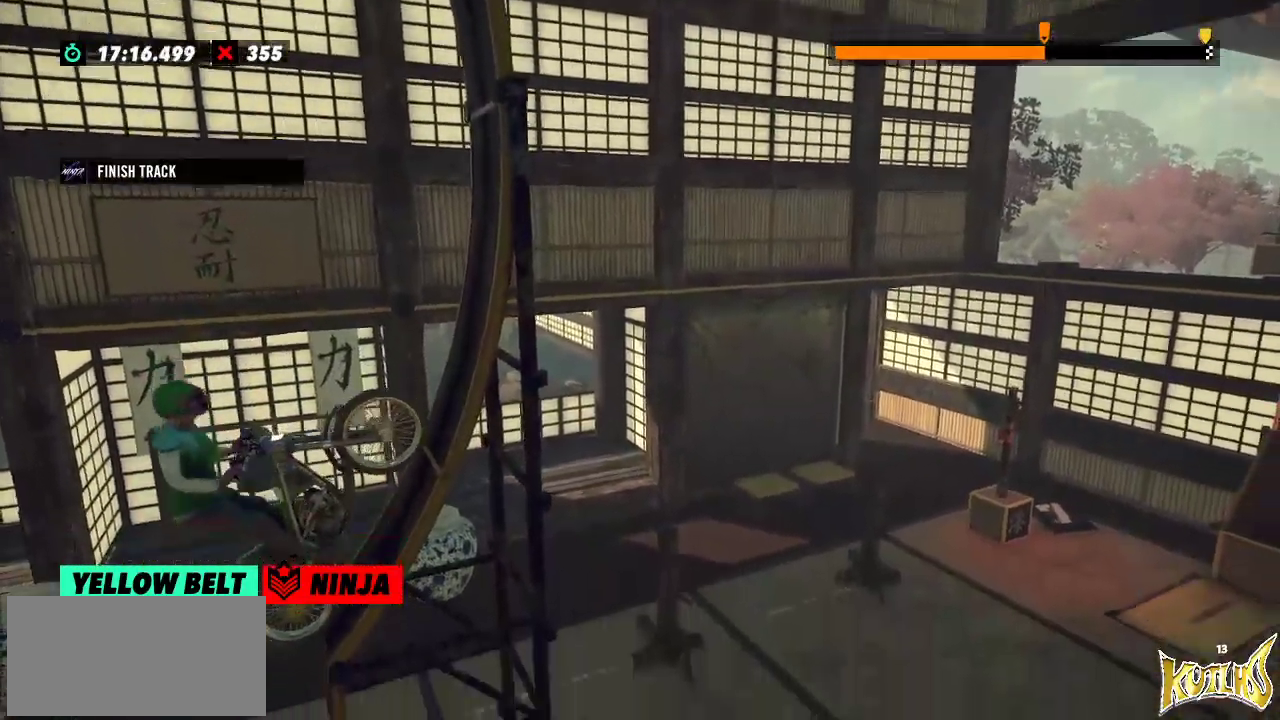
{"buttons": [], "left_stick": "center", "events": [[367, "left_stick", "center"]]}
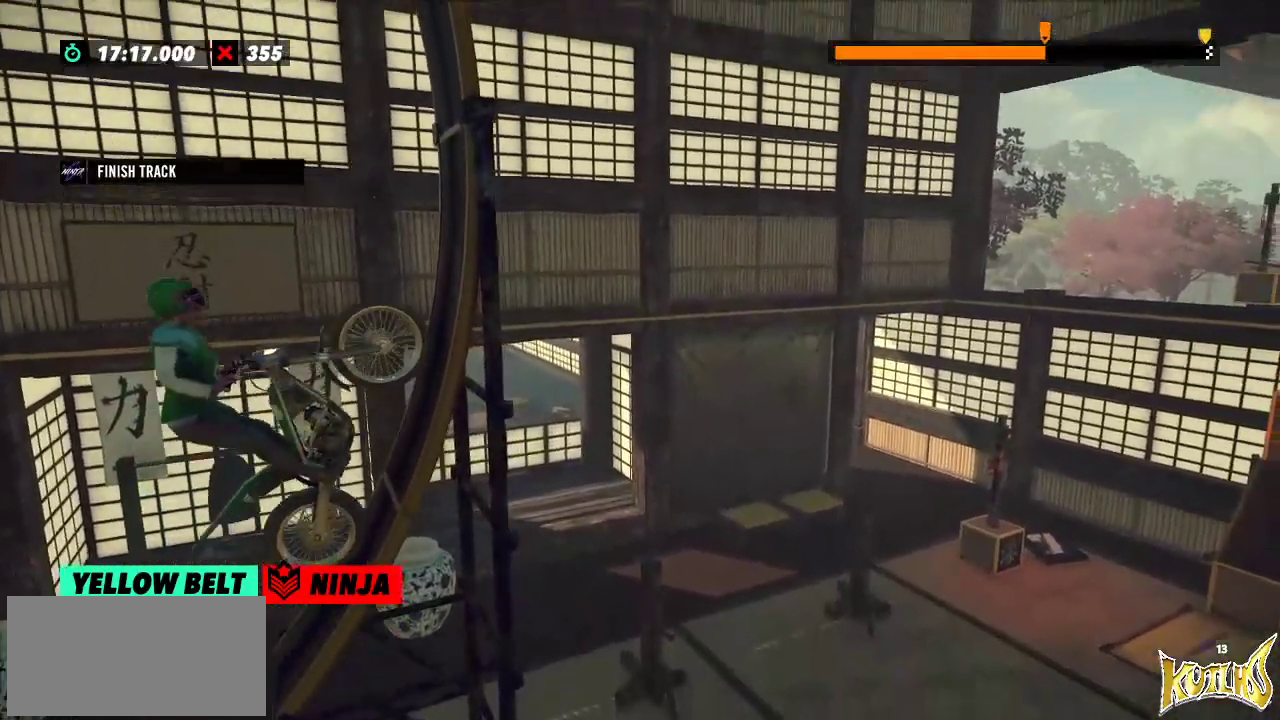
{"buttons": [], "left_stick": "right"}
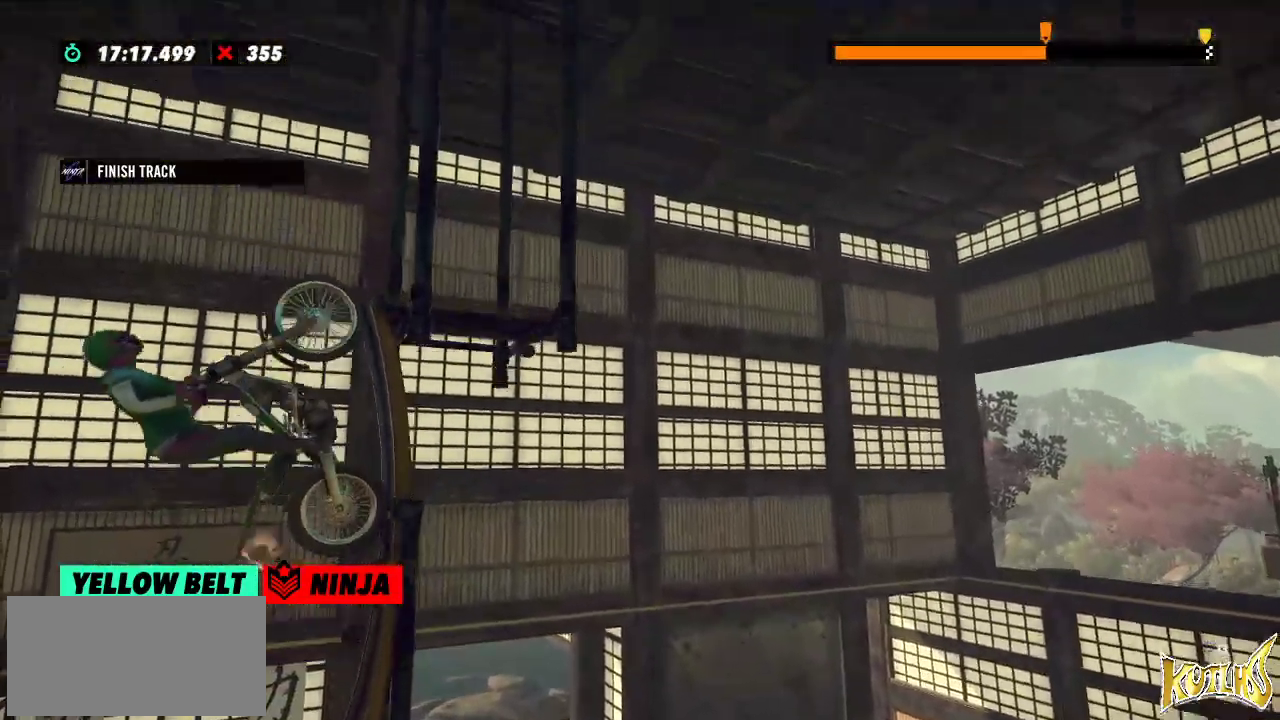
{"buttons": ["L2"], "left_stick": "right", "events": [[17, "L2", "down"]]}
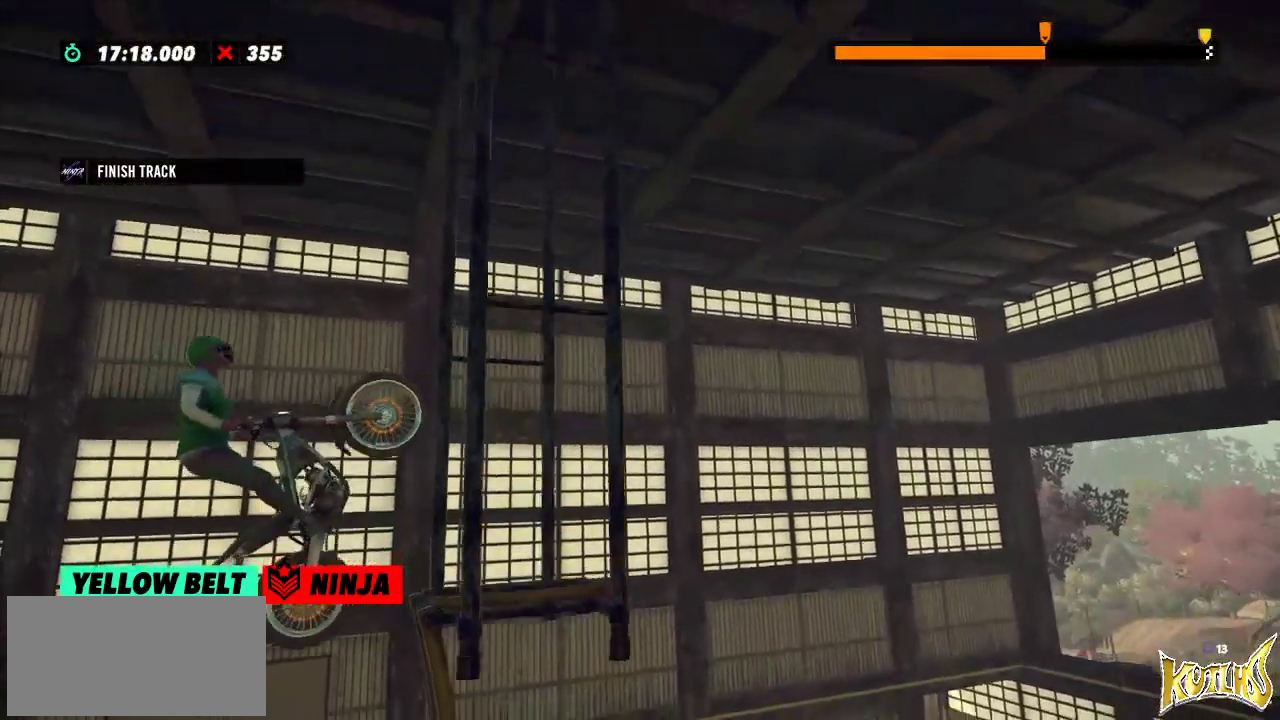
{"buttons": ["L2"], "left_stick": "right", "events": []}
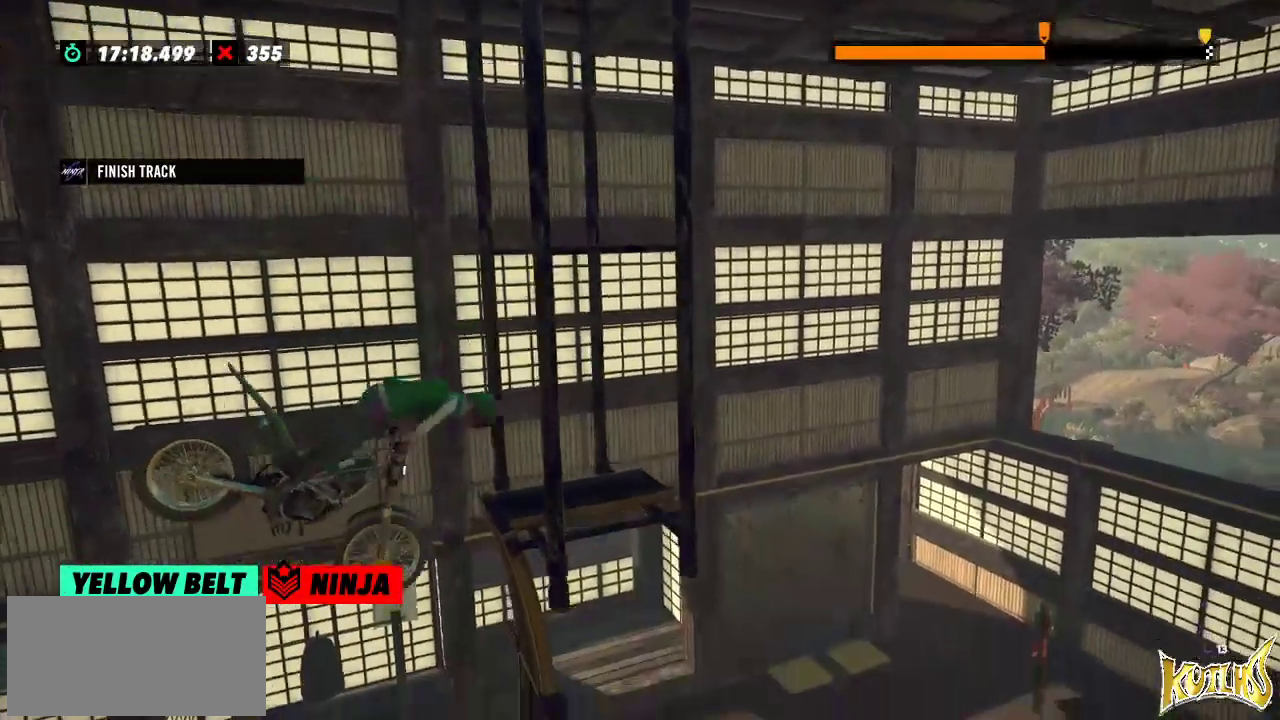
{"buttons": [], "left_stick": "center", "events": [[234, "L2", "up"], [234, "left_stick", "center"]]}
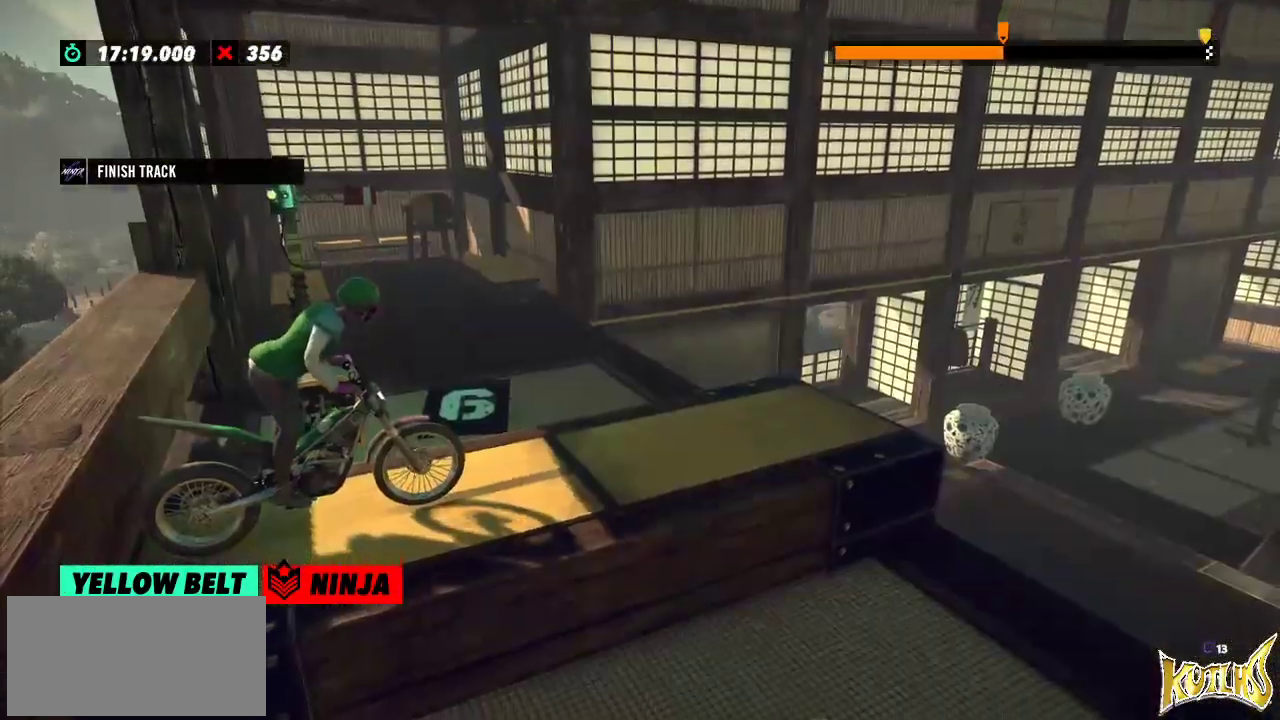
{"buttons": [], "left_stick": "center", "events": []}
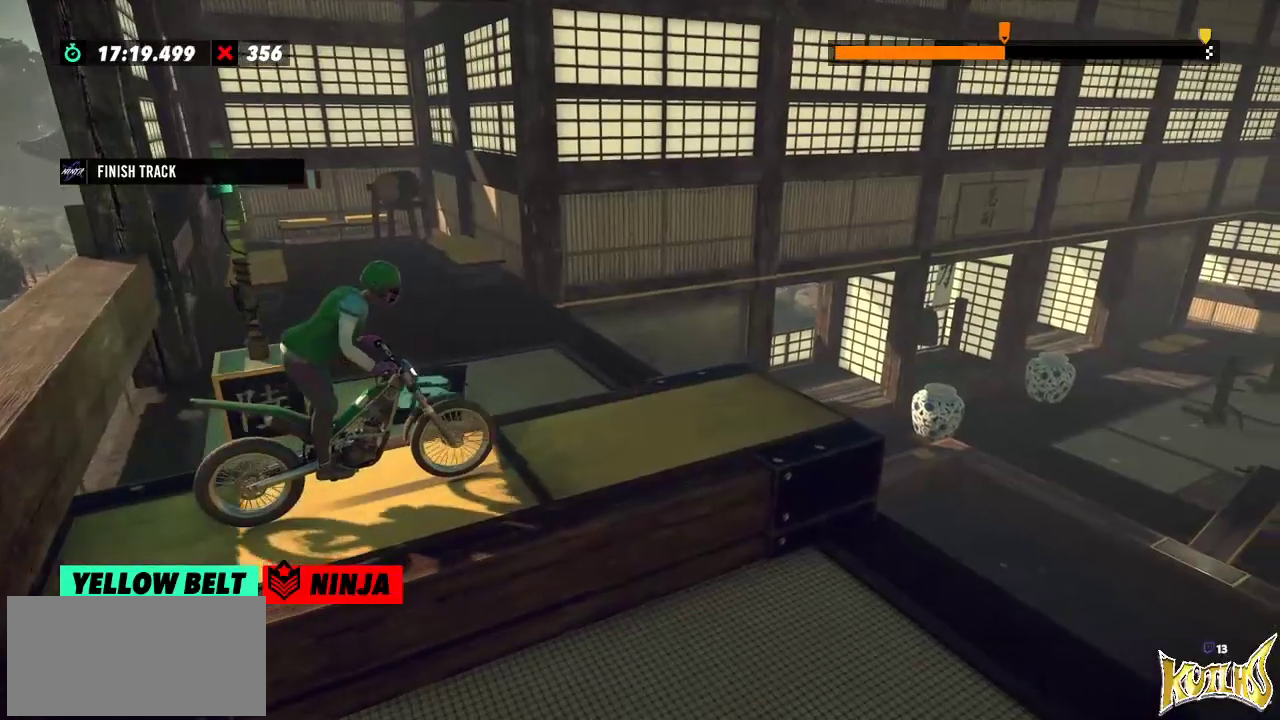
{"buttons": [], "left_stick": "right", "events": [[317, "left_stick", "left"], [467, "left_stick", "right"]]}
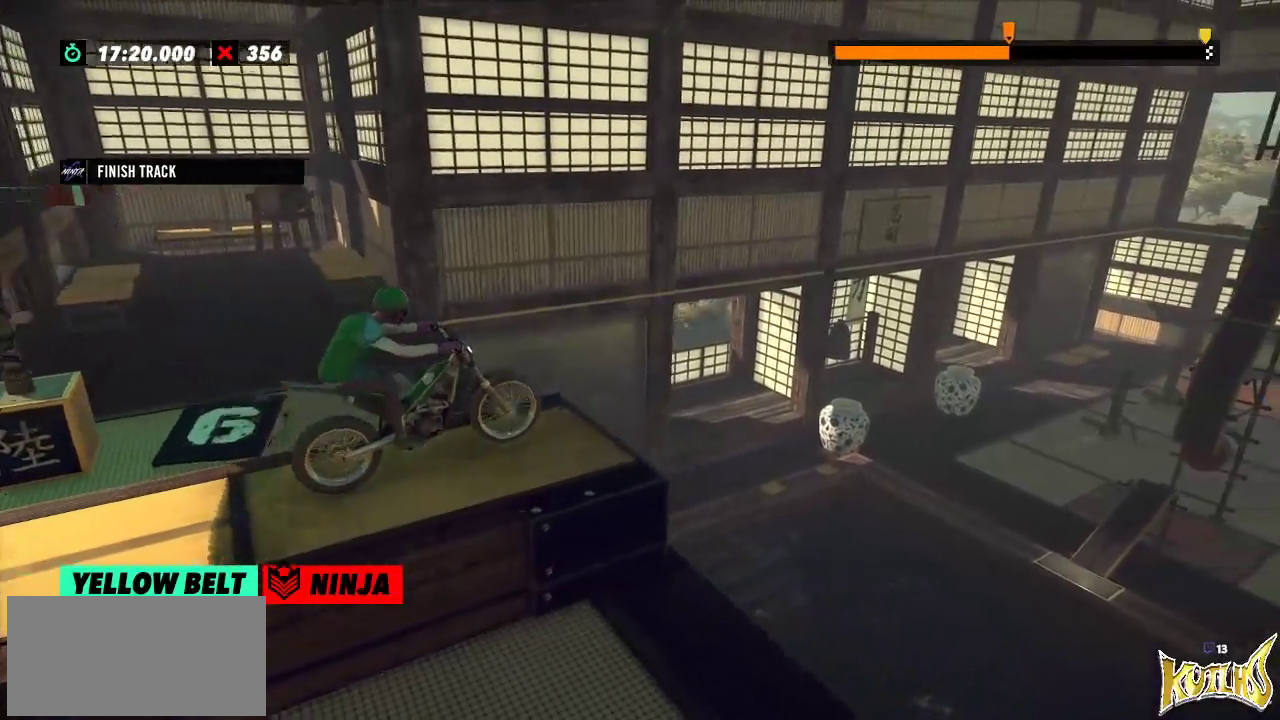
{"buttons": [], "left_stick": "center", "events": [[183, "left_stick", "left"], [367, "left_stick", "center"]]}
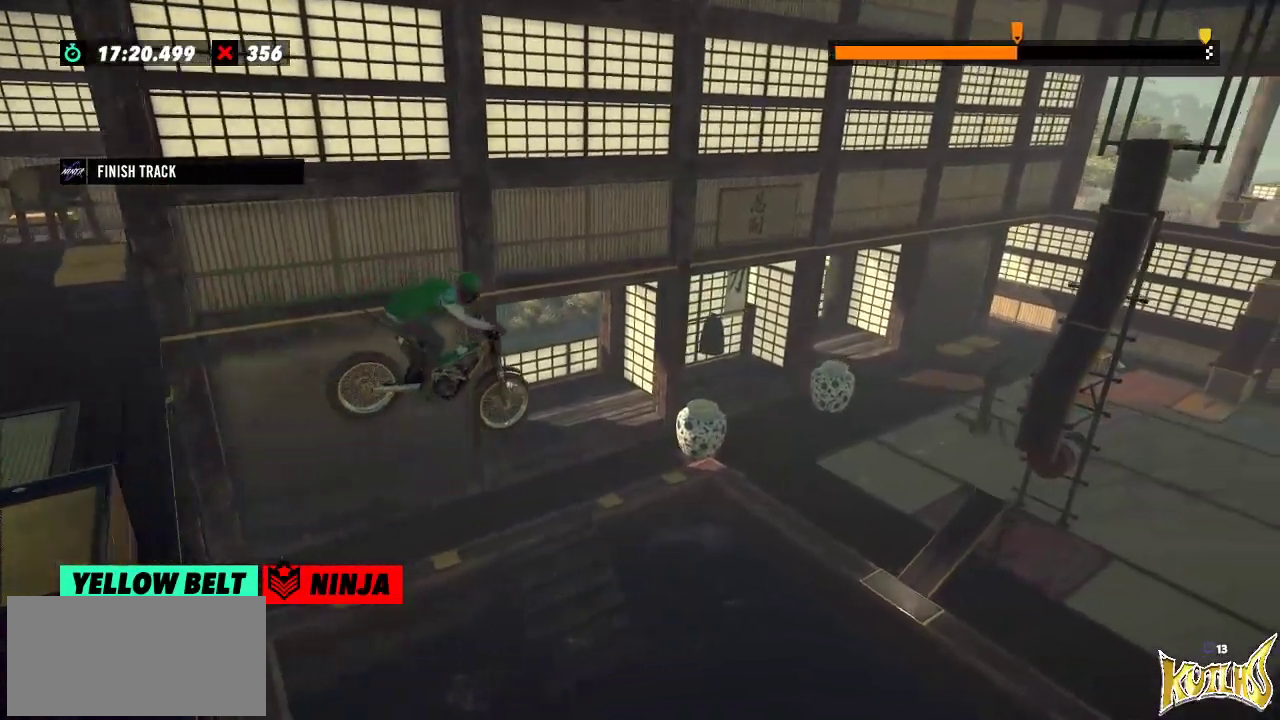
{"buttons": [], "left_stick": "center", "events": [[84, "left_stick", "left"], [234, "left_stick", "center"]]}
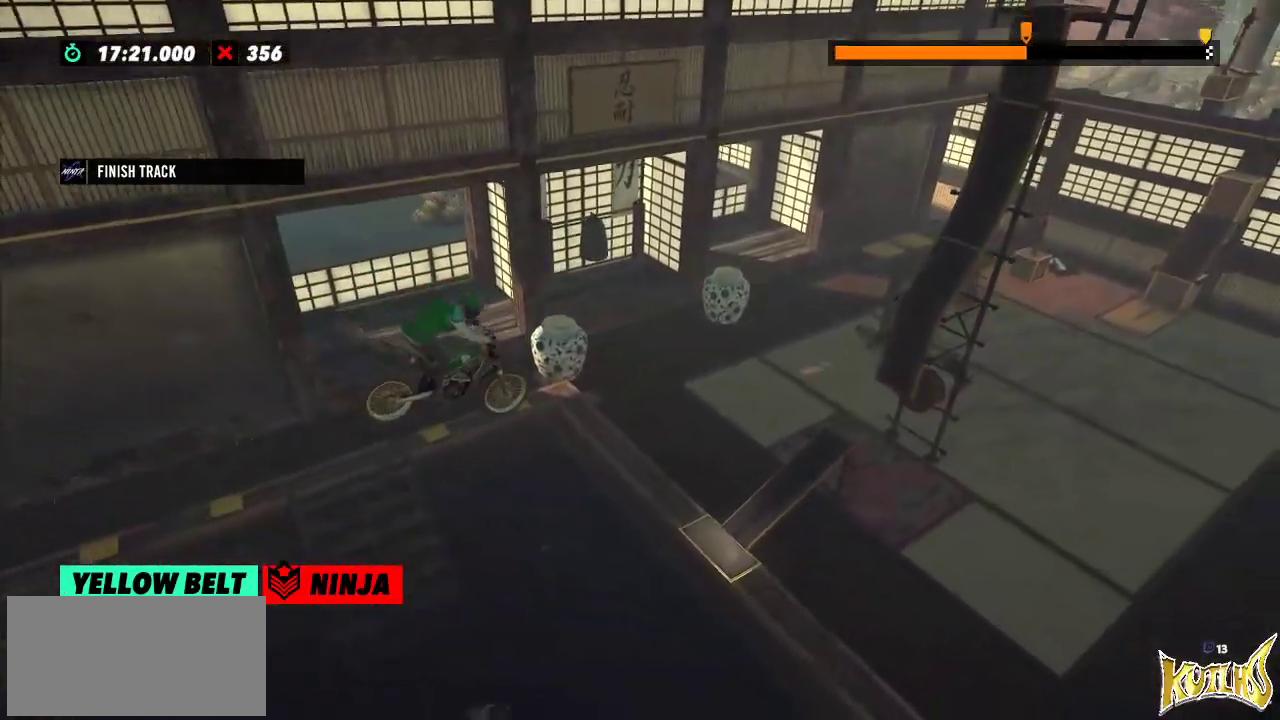
{"buttons": ["L2"], "left_stick": "center", "events": [[350, "L2", "down"]]}
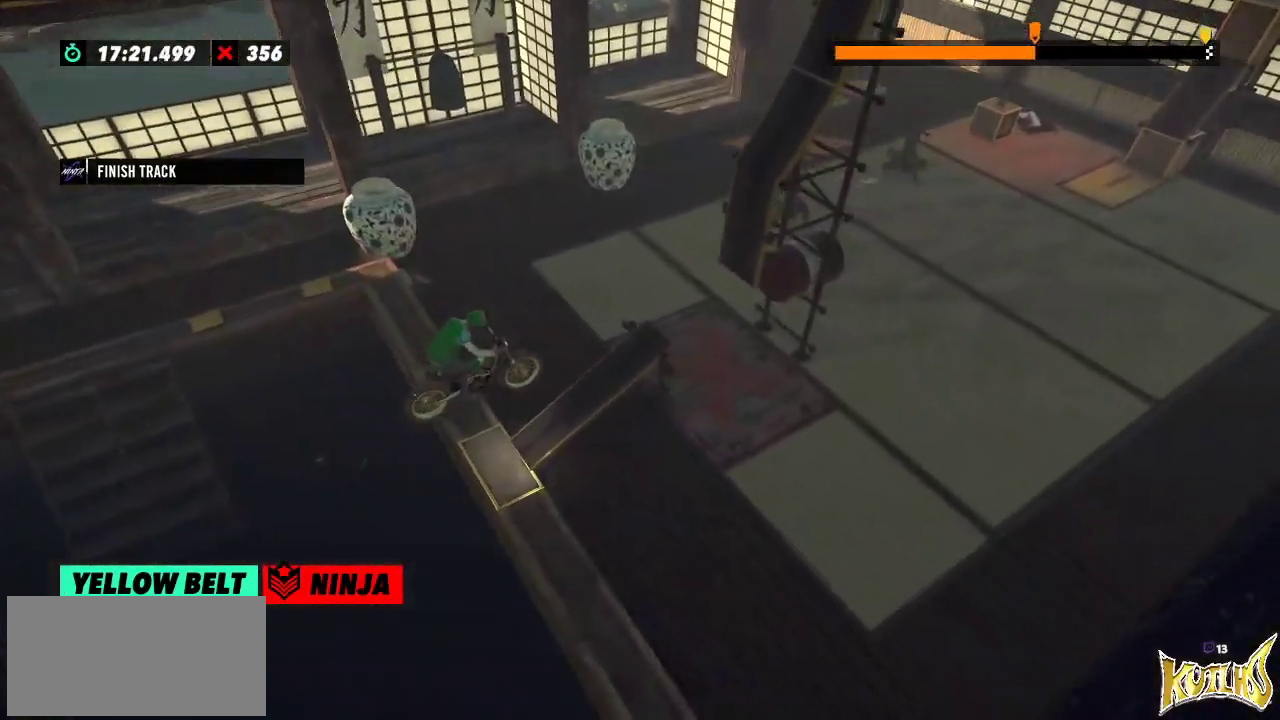
{"buttons": [], "left_stick": "center", "events": [[350, "L2", "up"]]}
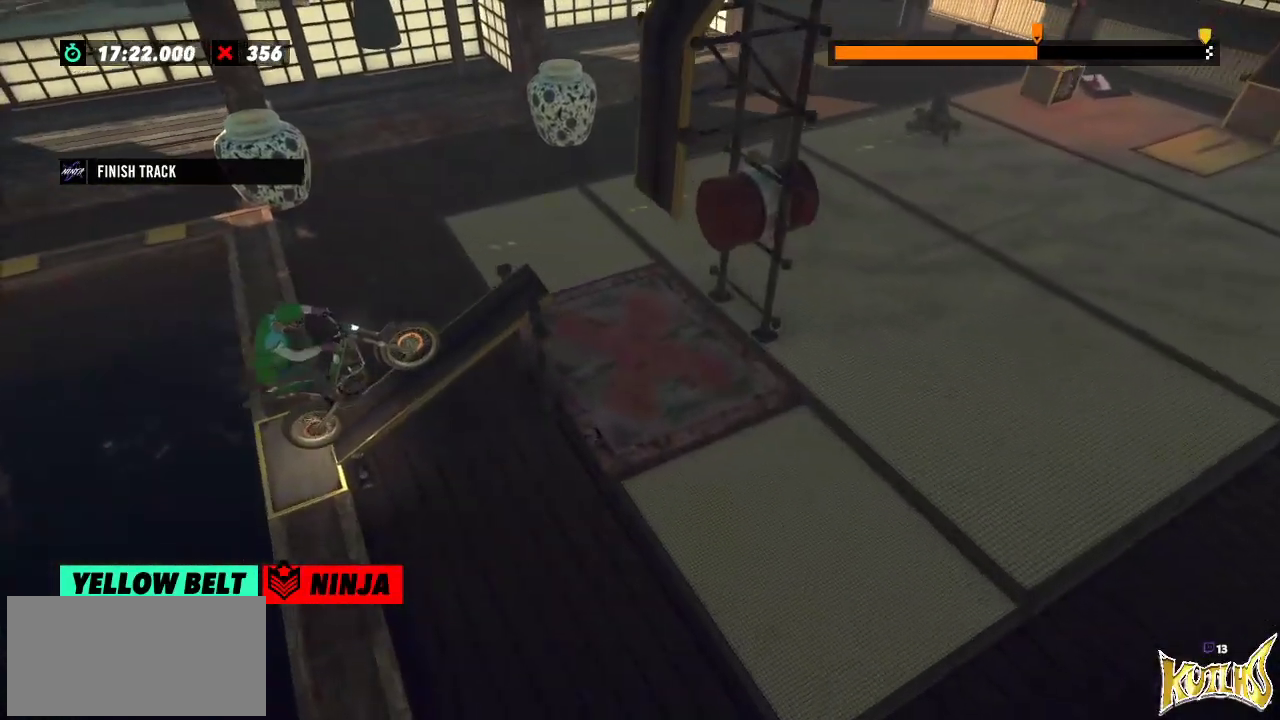
{"buttons": [], "left_stick": "center", "events": []}